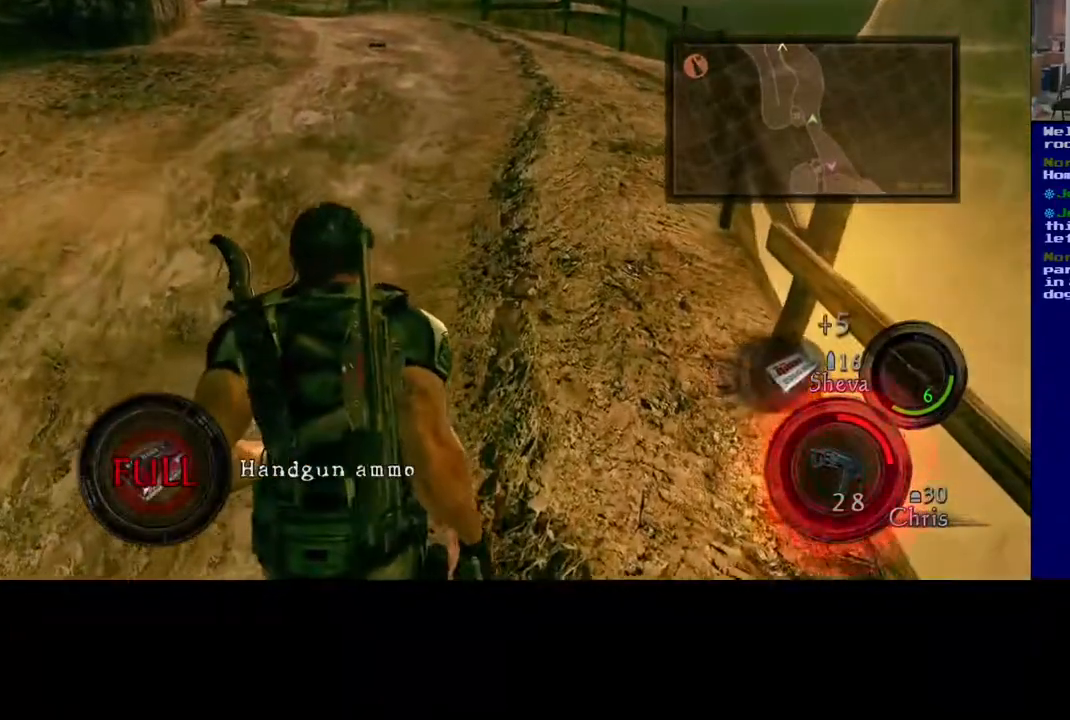
Gameplay with a controller (Xbox layout); each line is a JSON object with the inputs held at the frame after it. "events" lists button and stick changes between this image and that frame as [ms after this image, input, new state], when the widget could be followed in between. Not read: L2.
{"buttons": [], "left_stick": "up", "right_stick": "up-left", "events": [[333, "right_stick", "up"], [433, "right_stick", "up-left"]]}
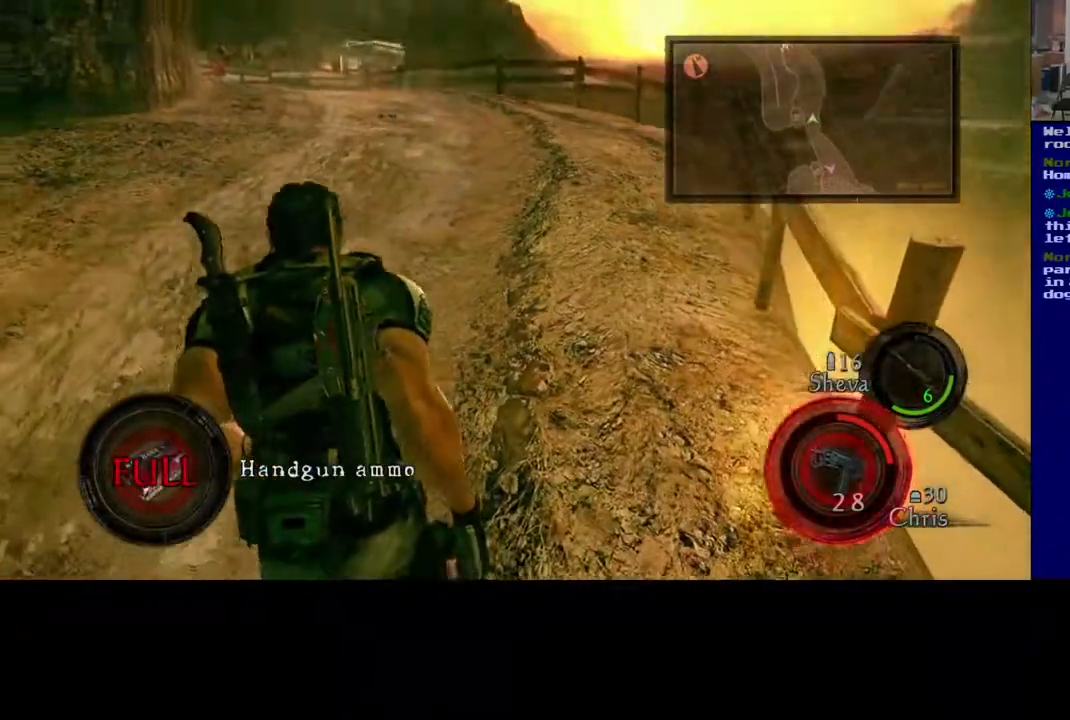
{"buttons": [], "left_stick": "down-left", "right_stick": "left", "events": [[50, "right_stick", "left"], [83, "left_stick", "down"], [133, "left_stick", "down-left"]]}
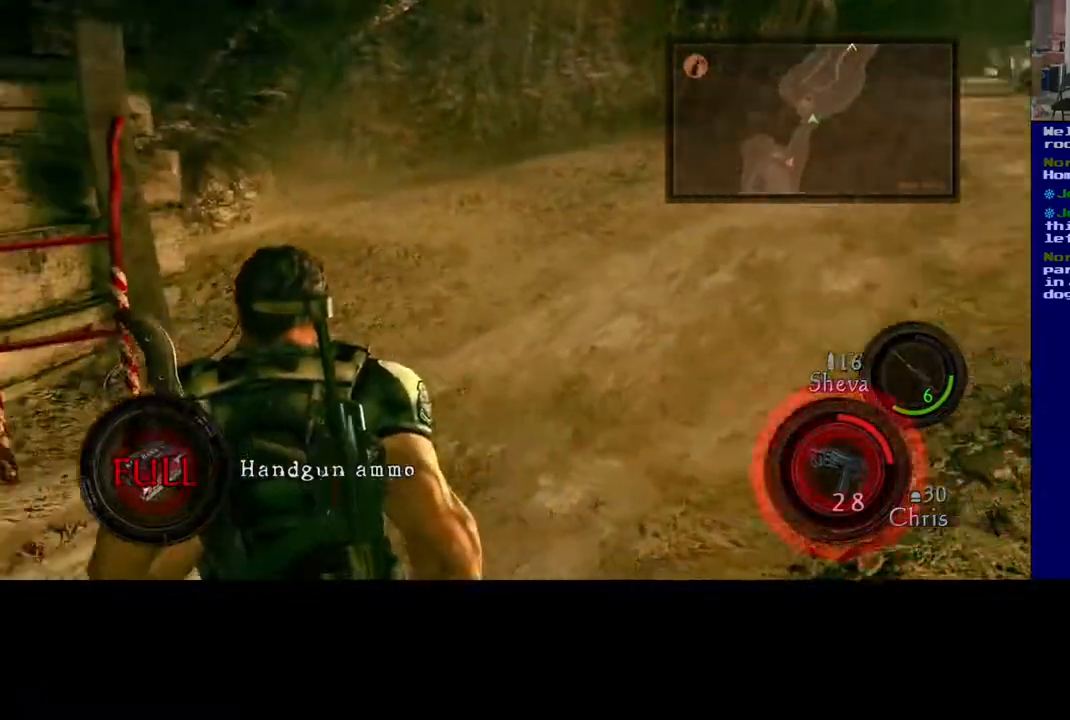
{"buttons": [], "left_stick": "left", "right_stick": "left", "events": [[350, "left_stick", "left"]]}
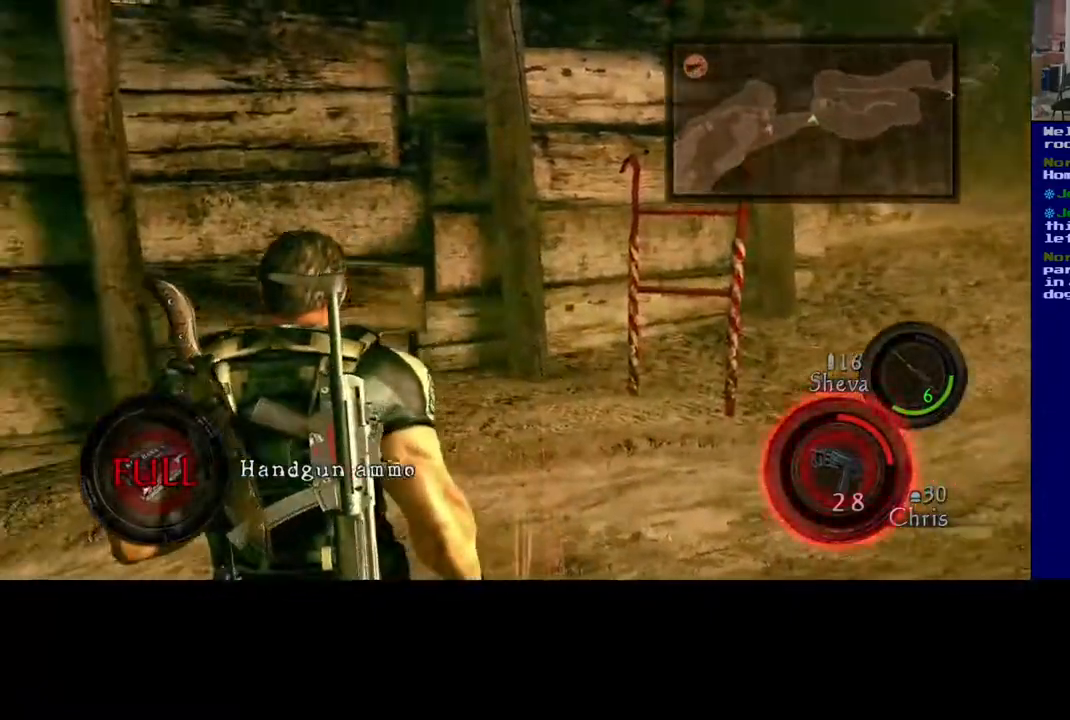
{"buttons": [], "left_stick": "up-left", "right_stick": "left", "events": [[450, "left_stick", "up-left"]]}
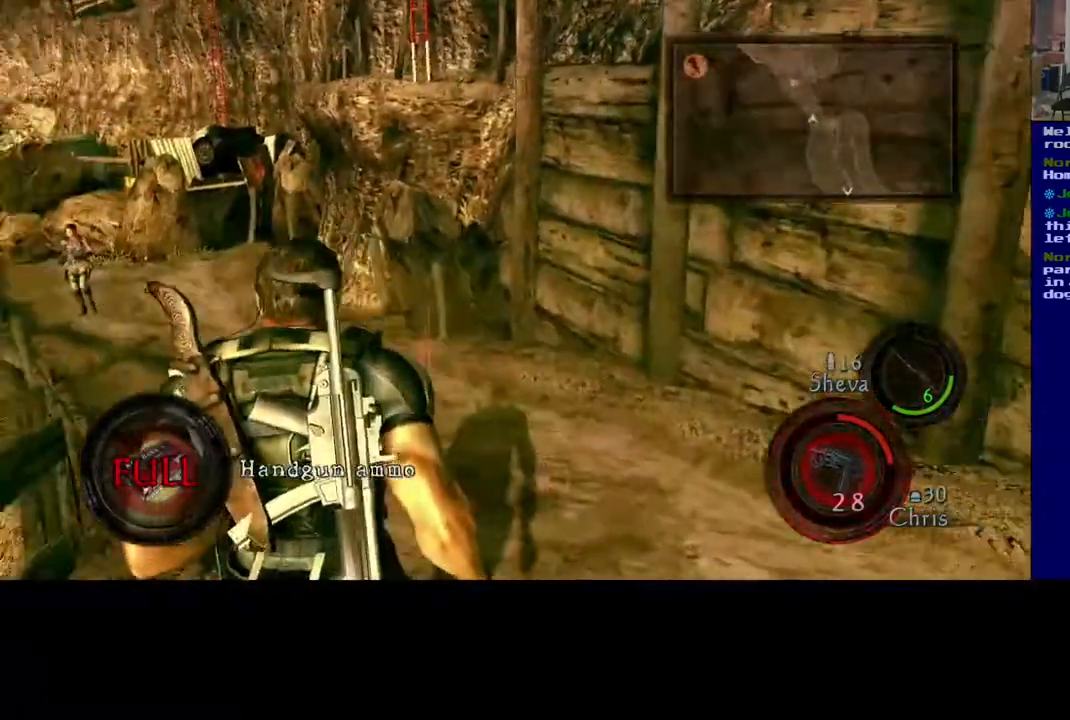
{"buttons": [], "left_stick": "up", "right_stick": "right", "events": [[300, "right_stick", "center"], [367, "left_stick", "up"], [500, "right_stick", "right"]]}
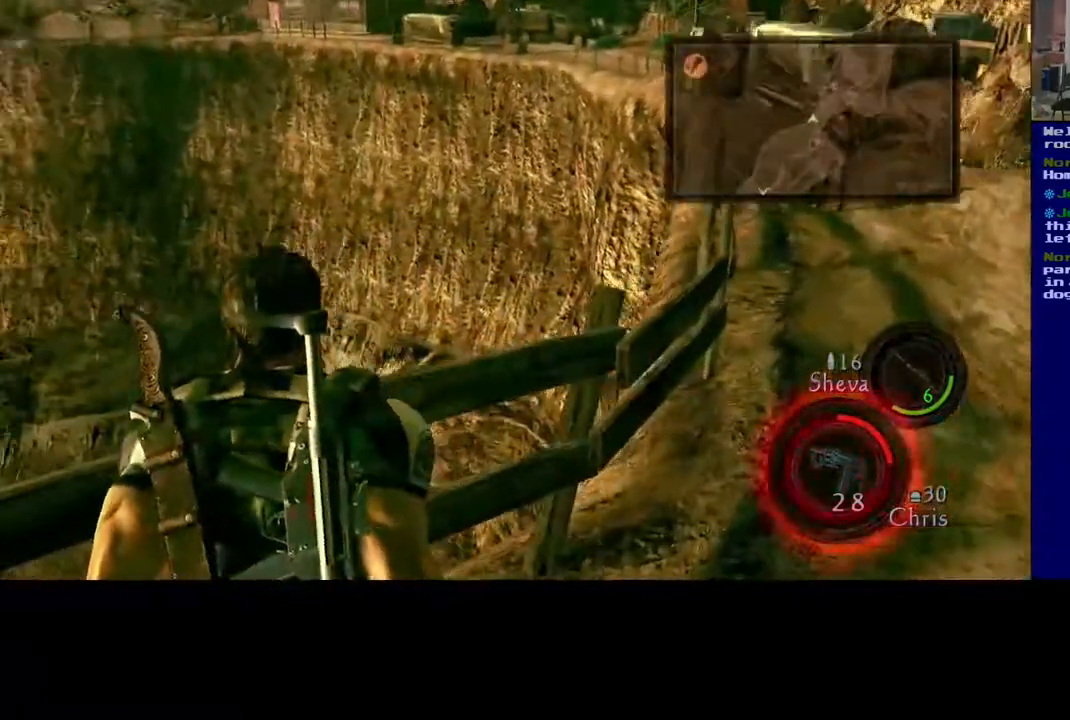
{"buttons": [], "left_stick": "up", "right_stick": "center", "events": [[33, "left_stick", "up-right"], [217, "right_stick", "up-right"], [417, "right_stick", "center"], [467, "left_stick", "up"]]}
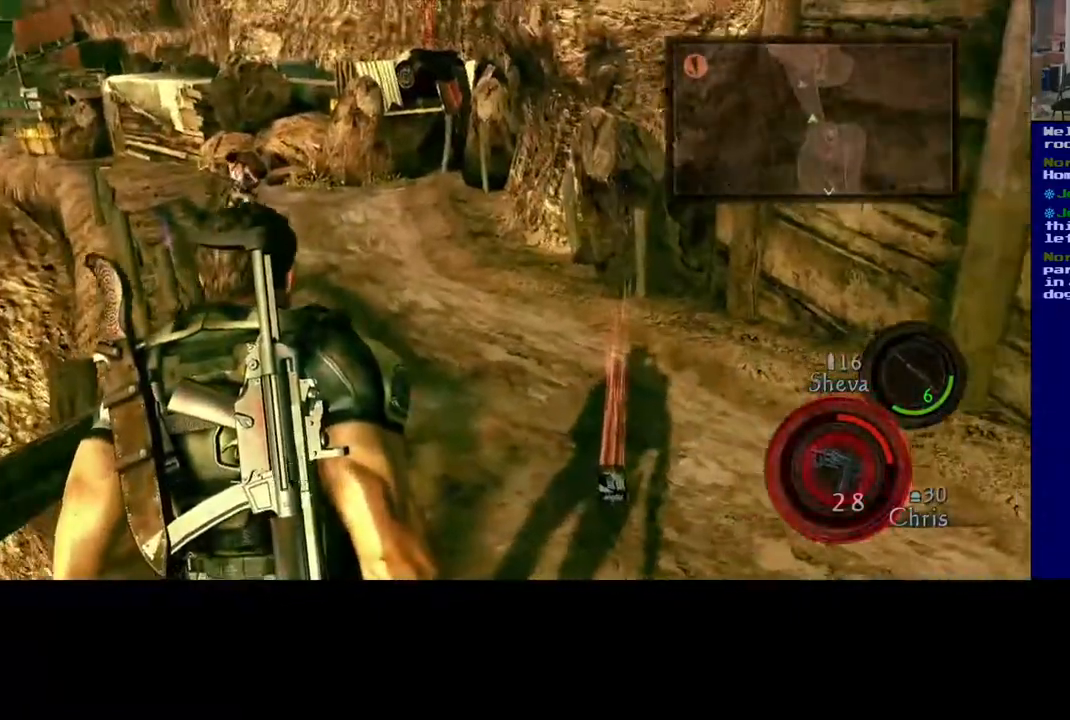
{"buttons": ["L3"], "left_stick": "up", "right_stick": "down-left", "events": [[83, "L3", "down"], [400, "right_stick", "left"], [500, "right_stick", "down-left"]]}
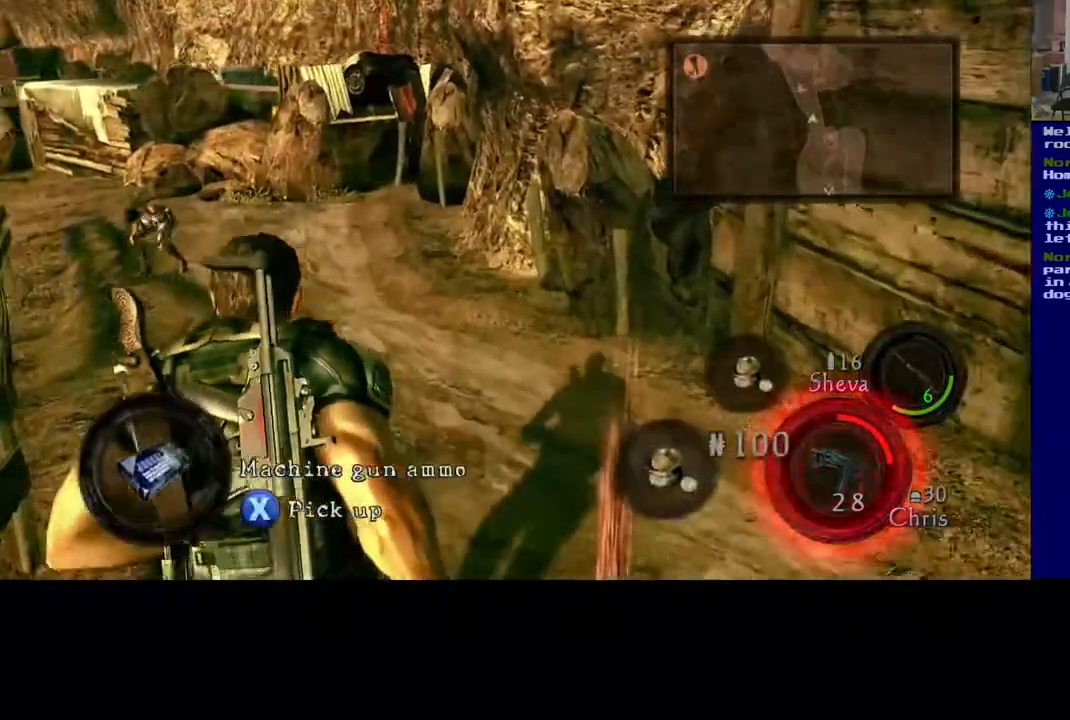
{"buttons": ["L3"], "left_stick": "up", "right_stick": "center", "events": [[167, "right_stick", "center"]]}
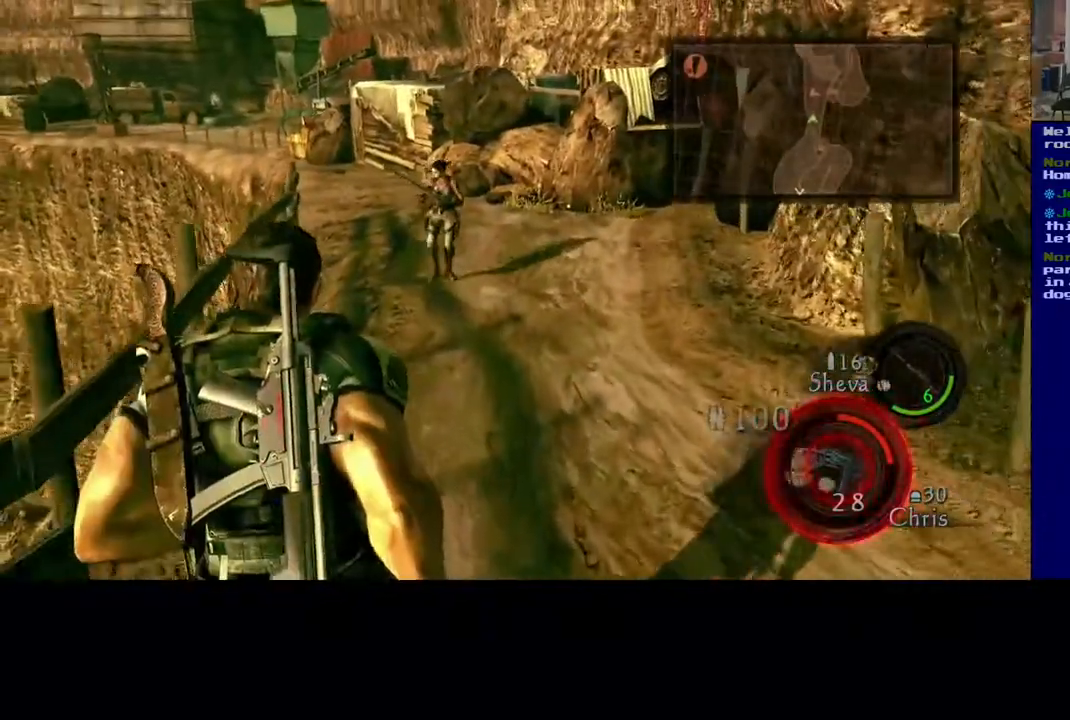
{"buttons": ["A"], "left_stick": "up", "right_stick": "center", "events": [[283, "L3", "up"], [467, "A", "down"]]}
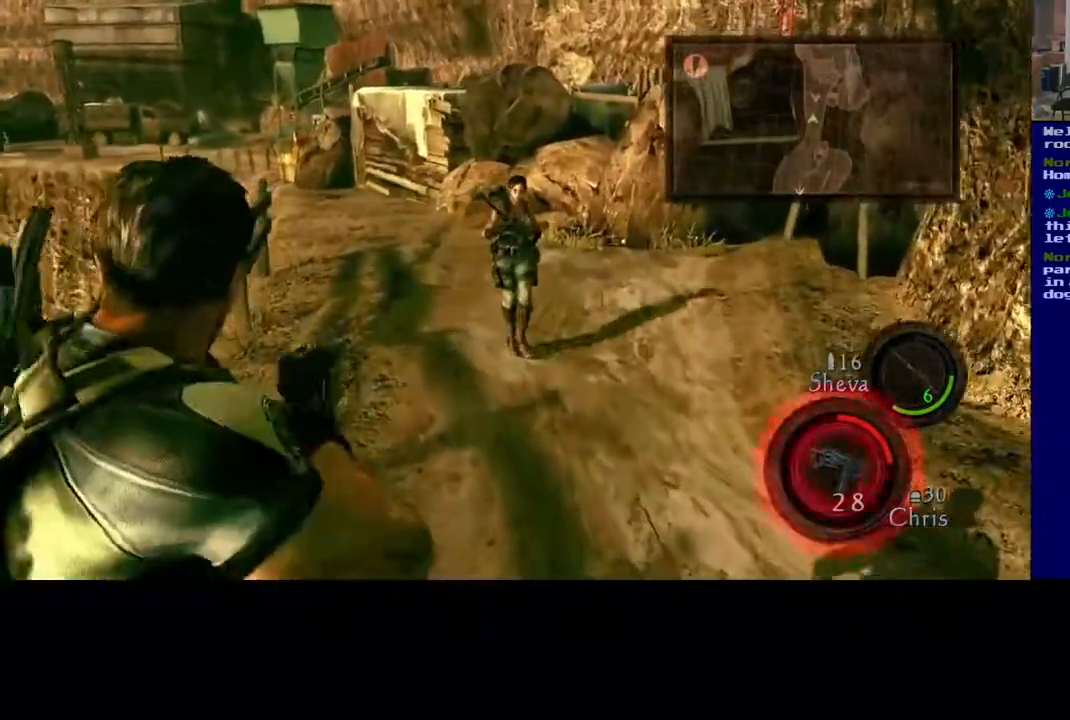
{"buttons": [], "left_stick": "up", "right_stick": "center", "events": [[133, "A", "up"]]}
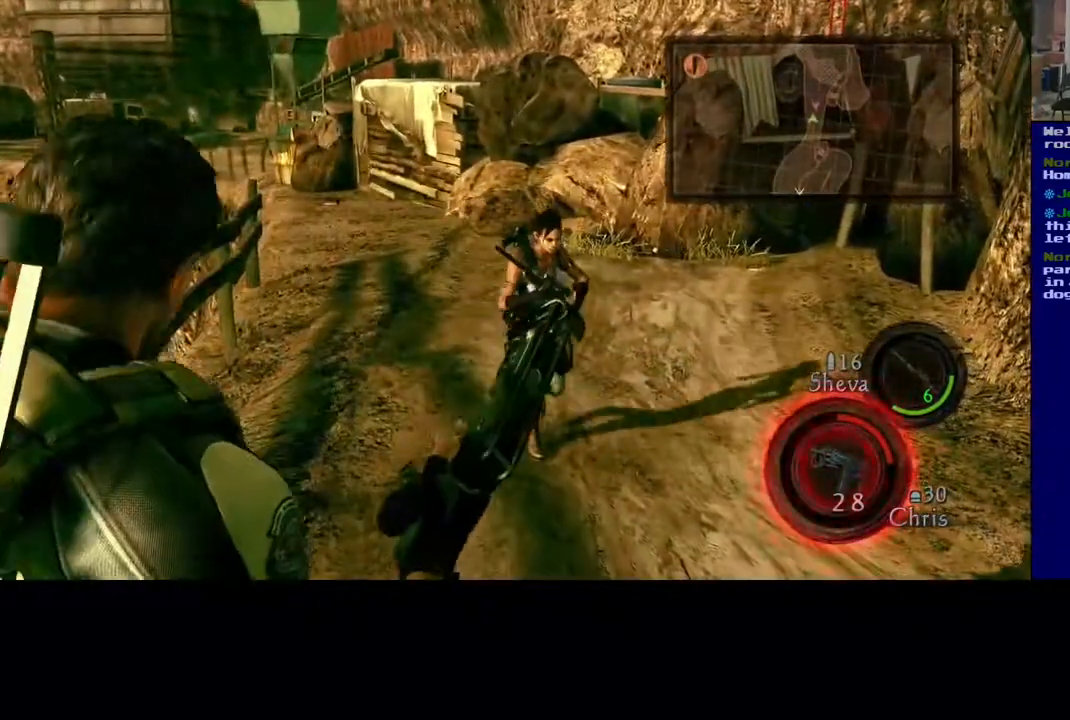
{"buttons": [], "left_stick": "up", "right_stick": "center", "events": []}
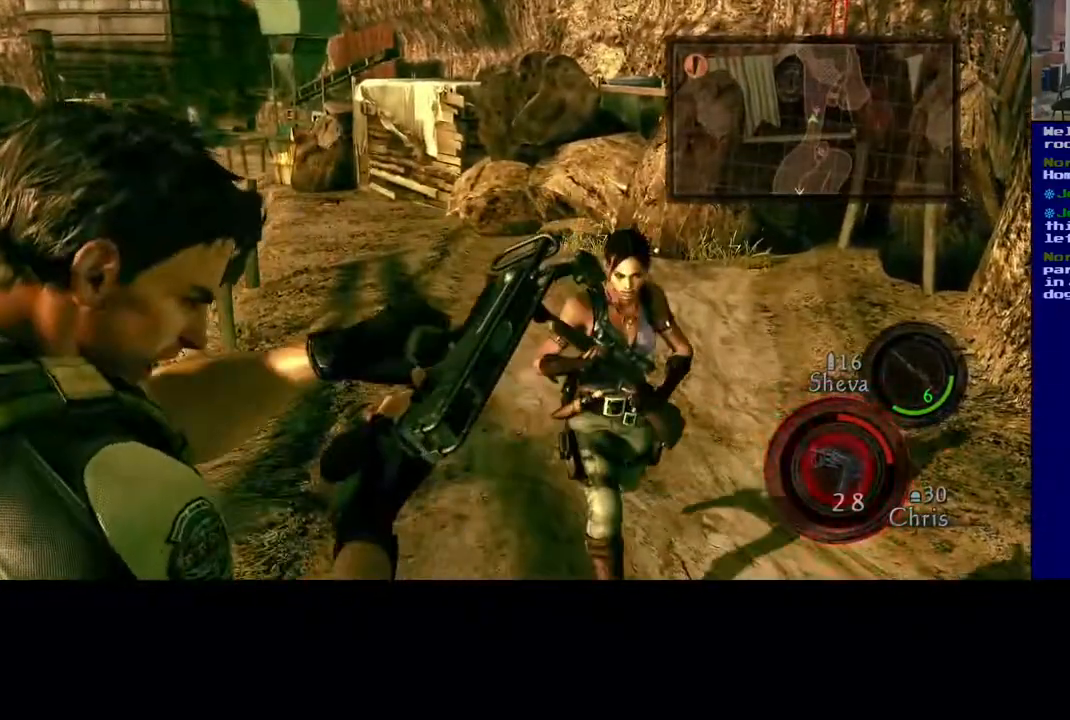
{"buttons": [], "left_stick": "up-right", "right_stick": "right", "events": [[450, "left_stick", "up-right"], [500, "right_stick", "right"]]}
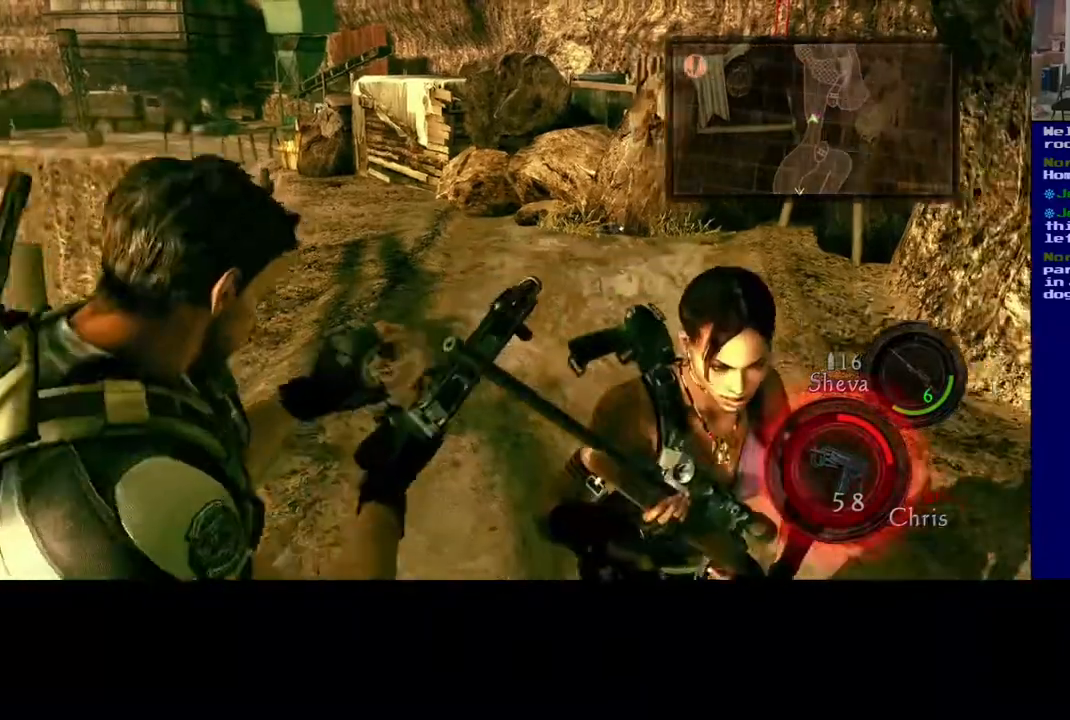
{"buttons": [], "left_stick": "down-right", "right_stick": "right", "events": [[133, "left_stick", "down-right"]]}
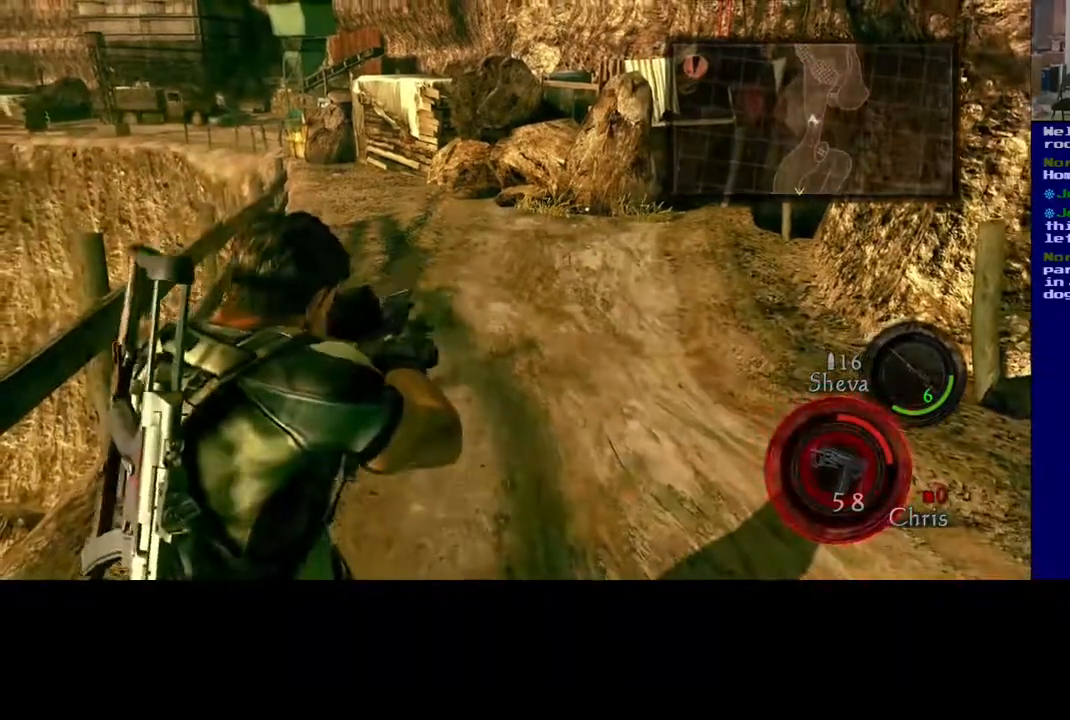
{"buttons": [], "left_stick": "down", "right_stick": "right", "events": [[317, "left_stick", "down"]]}
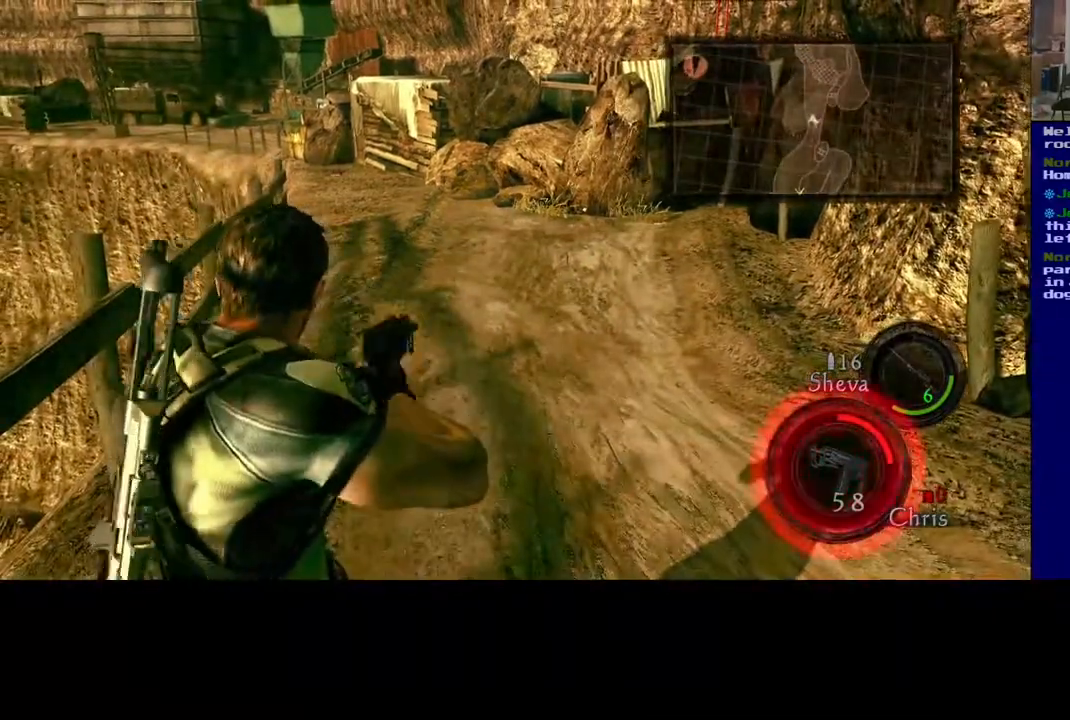
{"buttons": [], "left_stick": "up-right", "right_stick": "right", "events": [[17, "left_stick", "down-right"], [133, "left_stick", "right"], [233, "left_stick", "up-right"]]}
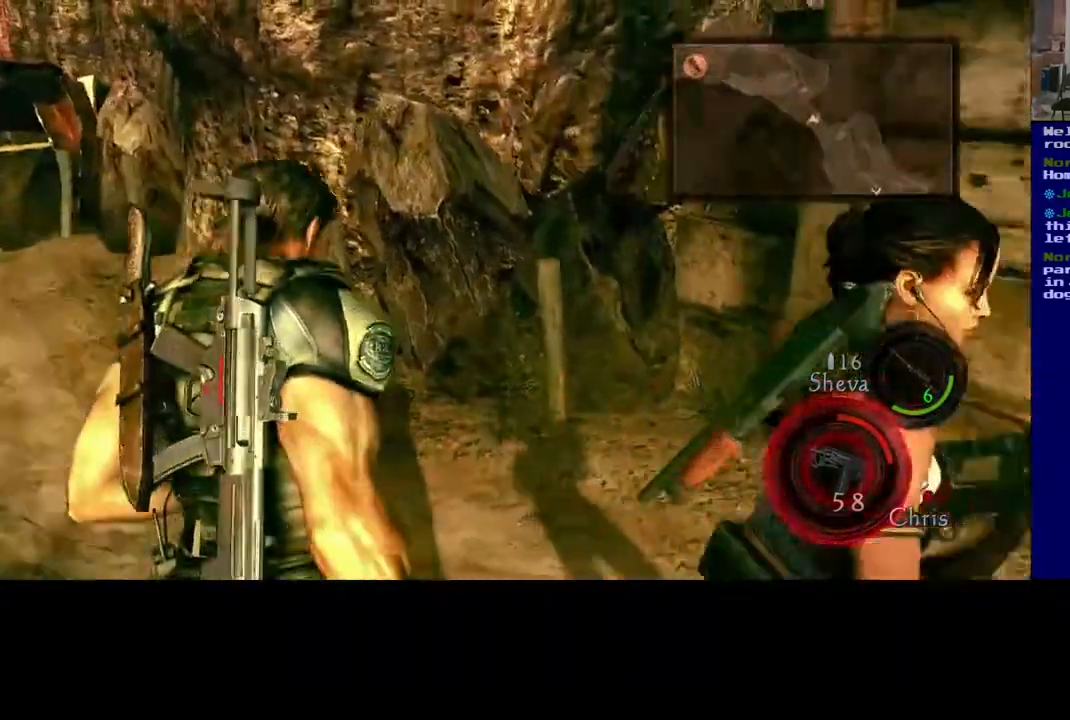
{"buttons": [], "left_stick": "up-right", "right_stick": "center", "events": [[350, "right_stick", "center"]]}
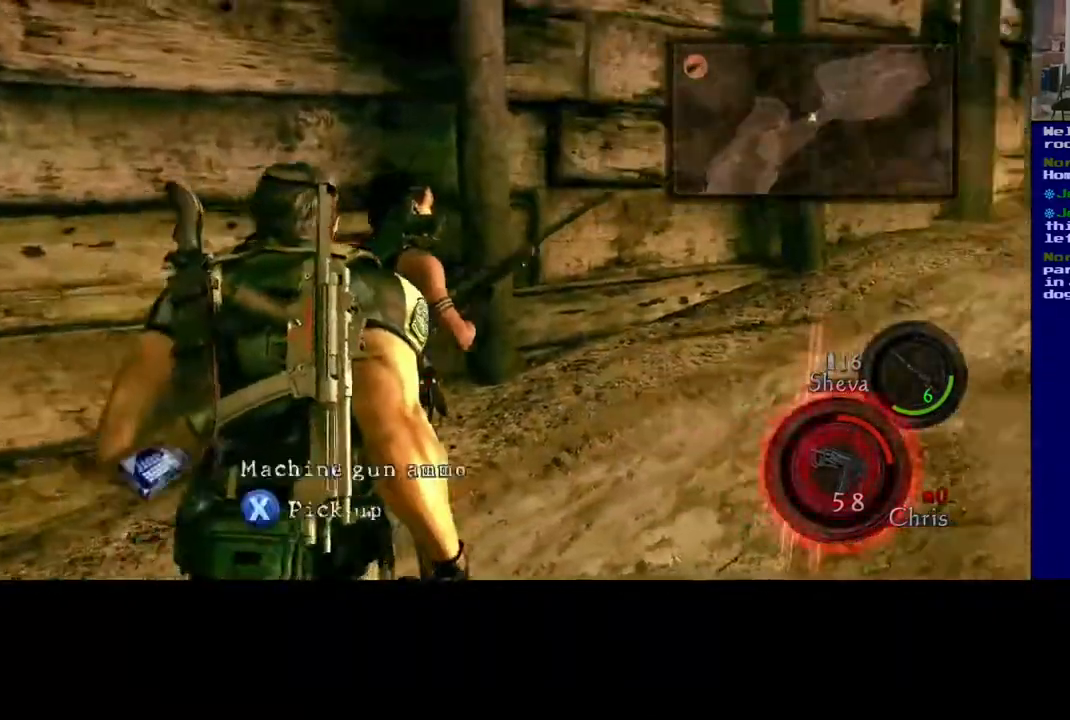
{"buttons": [], "left_stick": "up-right", "right_stick": "center", "events": [[300, "right_stick", "right"], [467, "right_stick", "center"]]}
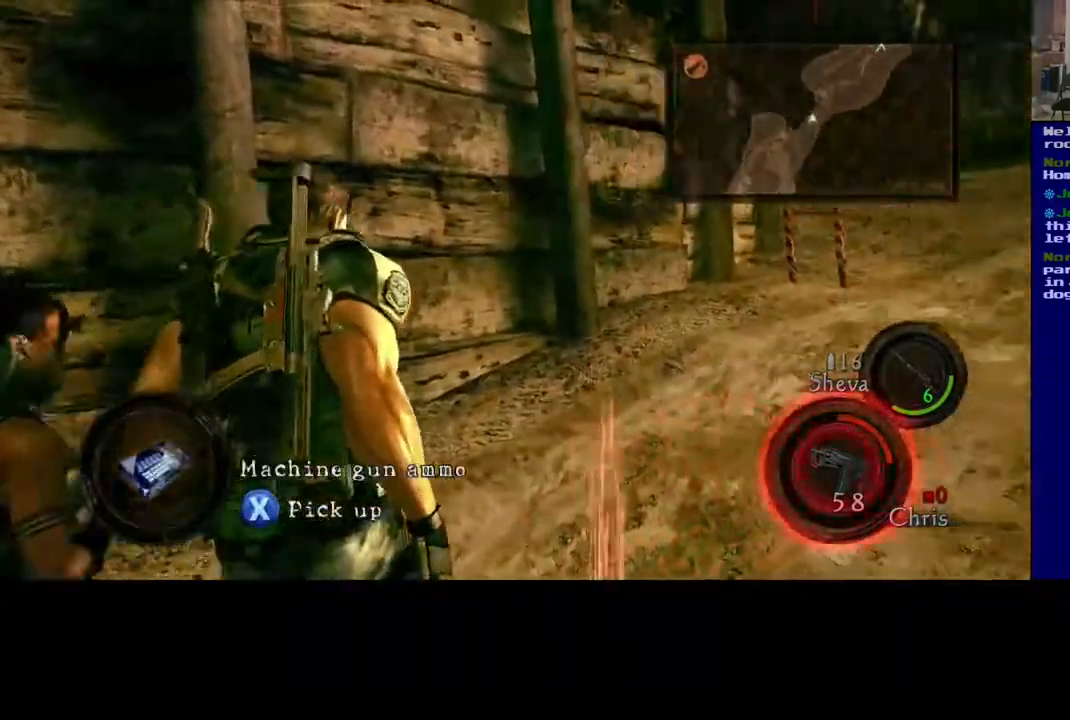
{"buttons": [], "left_stick": "center", "right_stick": "center", "events": [[17, "left_stick", "center"], [117, "Y", "down"], [300, "Y", "up"]]}
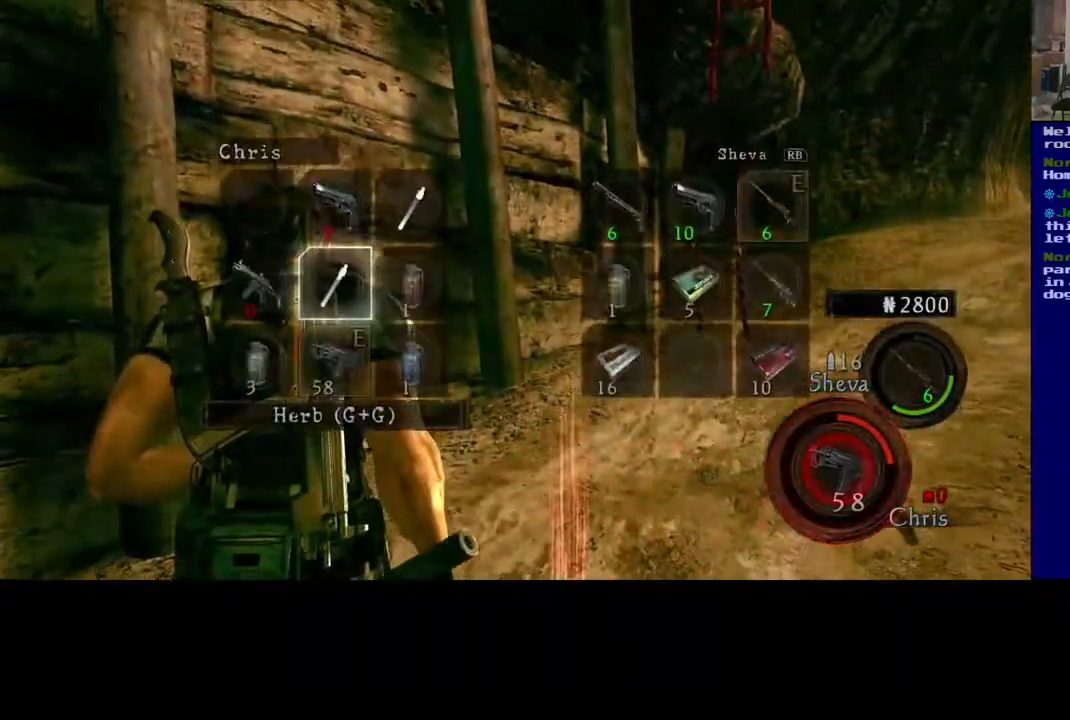
{"buttons": [], "left_stick": "center", "right_stick": "center", "events": []}
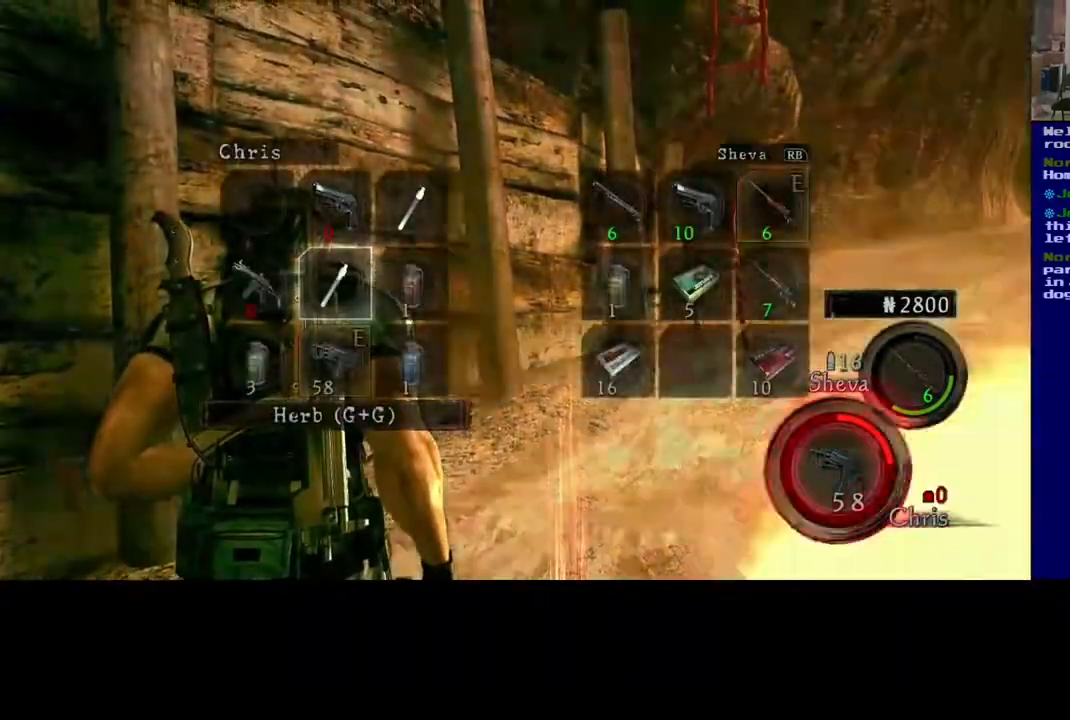
{"buttons": [], "left_stick": "center", "right_stick": "center", "events": []}
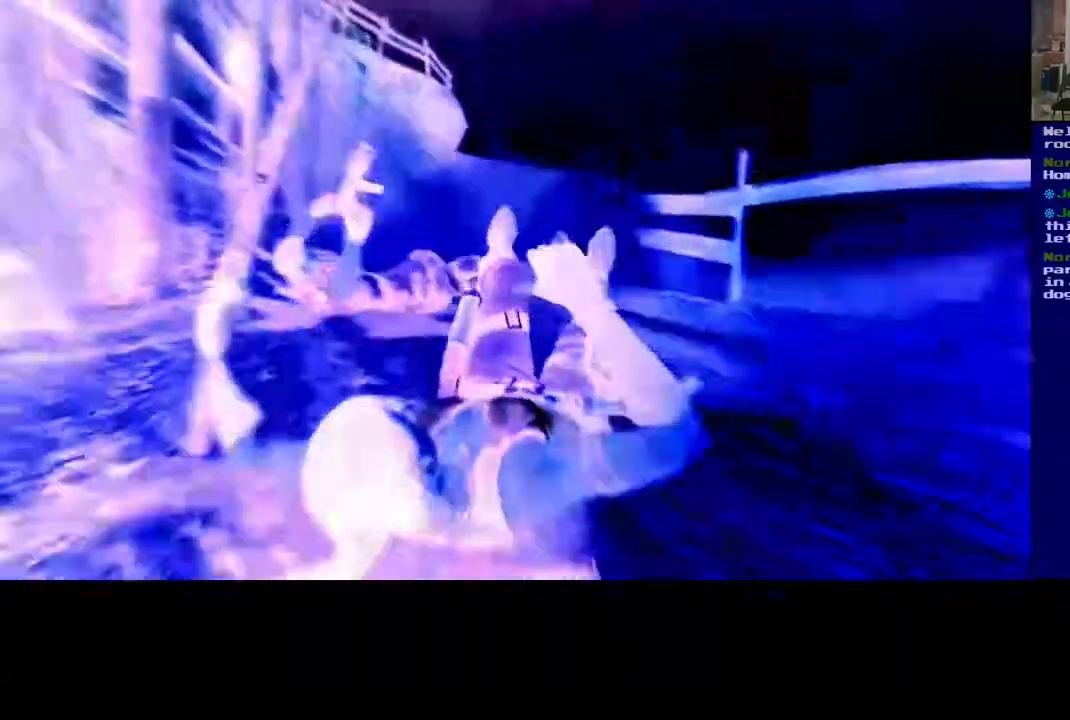
{"buttons": ["DPAD_RIGHT"], "left_stick": "center", "right_stick": "center", "events": [[417, "DPAD_RIGHT", "down"]]}
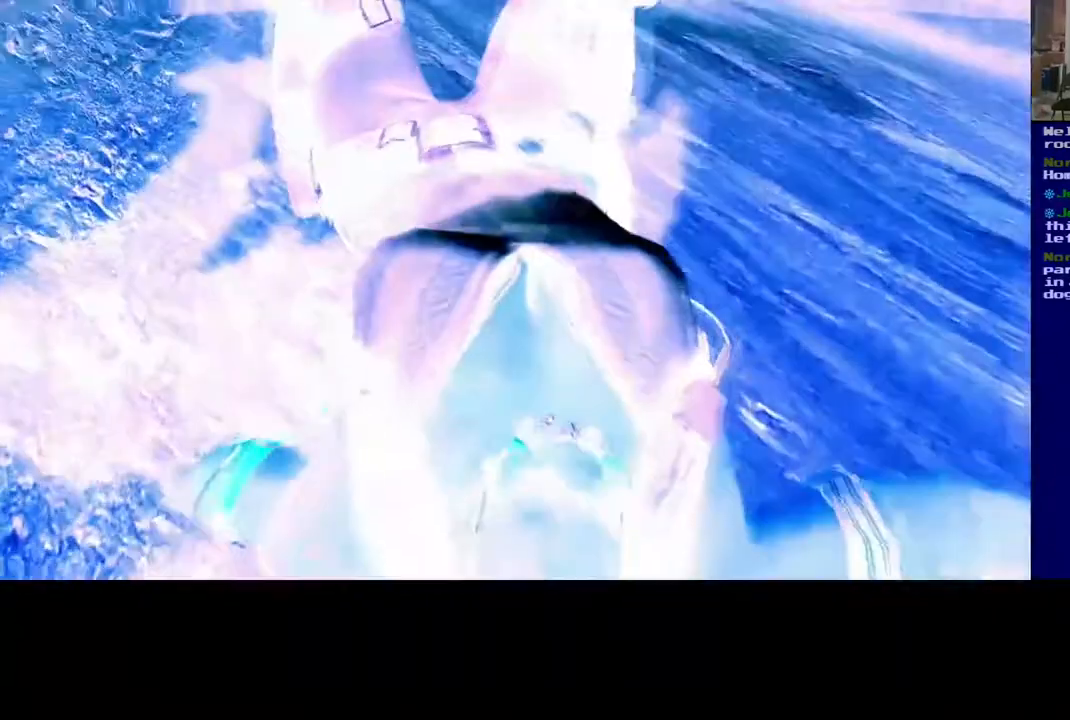
{"buttons": [], "left_stick": "down-right", "right_stick": "center", "events": [[50, "DPAD_RIGHT", "up"], [200, "left_stick", "down"], [350, "left_stick", "down-right"]]}
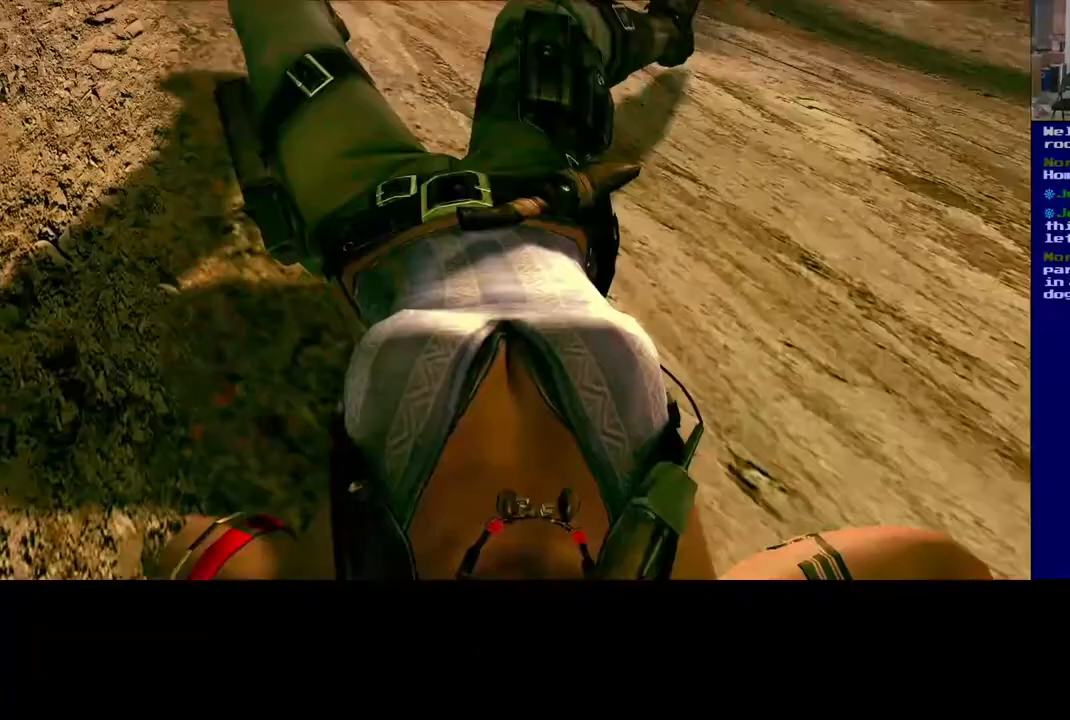
{"buttons": [], "left_stick": "left", "right_stick": "left", "events": [[33, "right_stick", "left"], [350, "left_stick", "center"], [500, "left_stick", "left"]]}
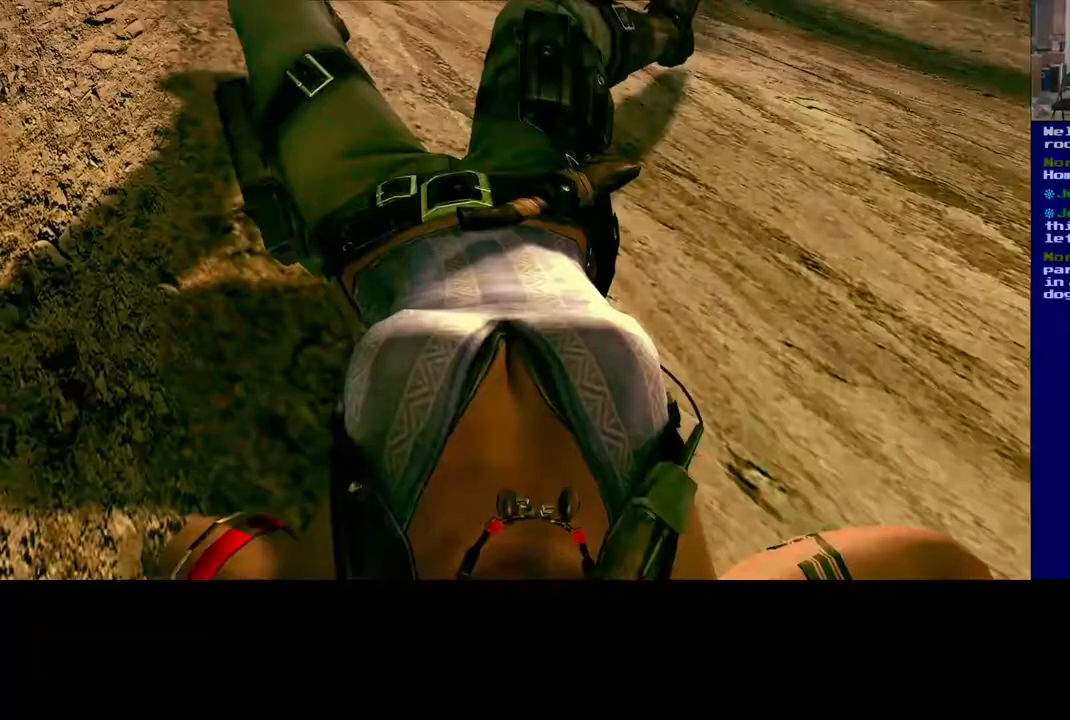
{"buttons": [], "left_stick": "left", "right_stick": "right", "events": [[100, "right_stick", "center"], [200, "right_stick", "right"]]}
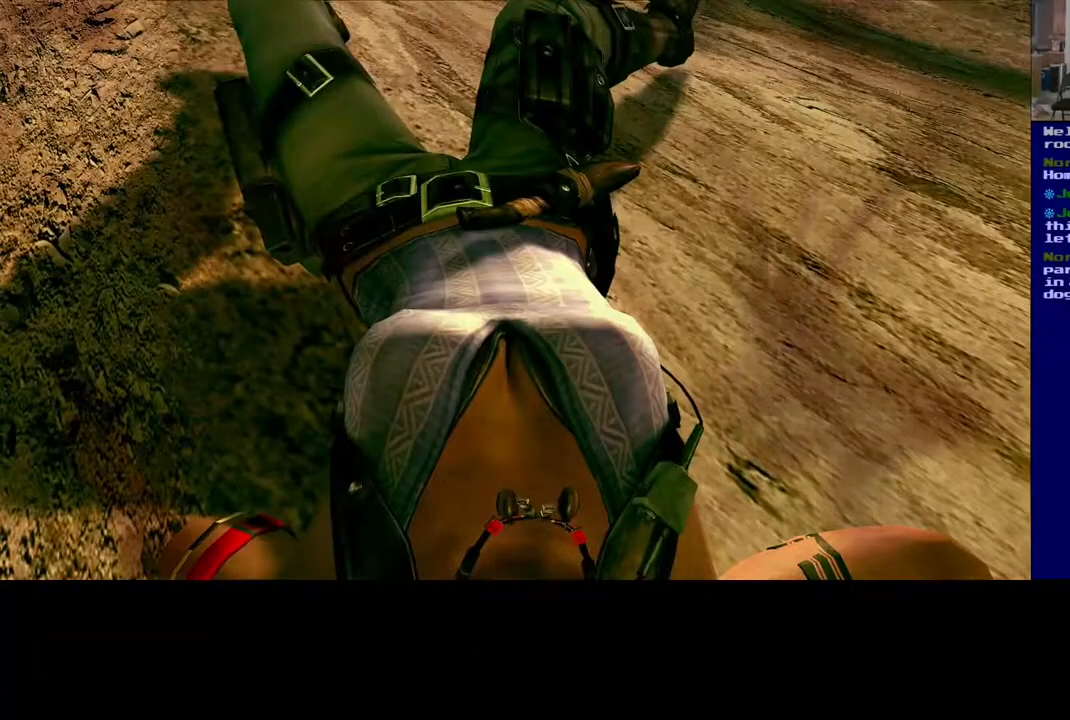
{"buttons": [], "left_stick": "center", "right_stick": "center", "events": [[50, "right_stick", "center"], [117, "left_stick", "center"]]}
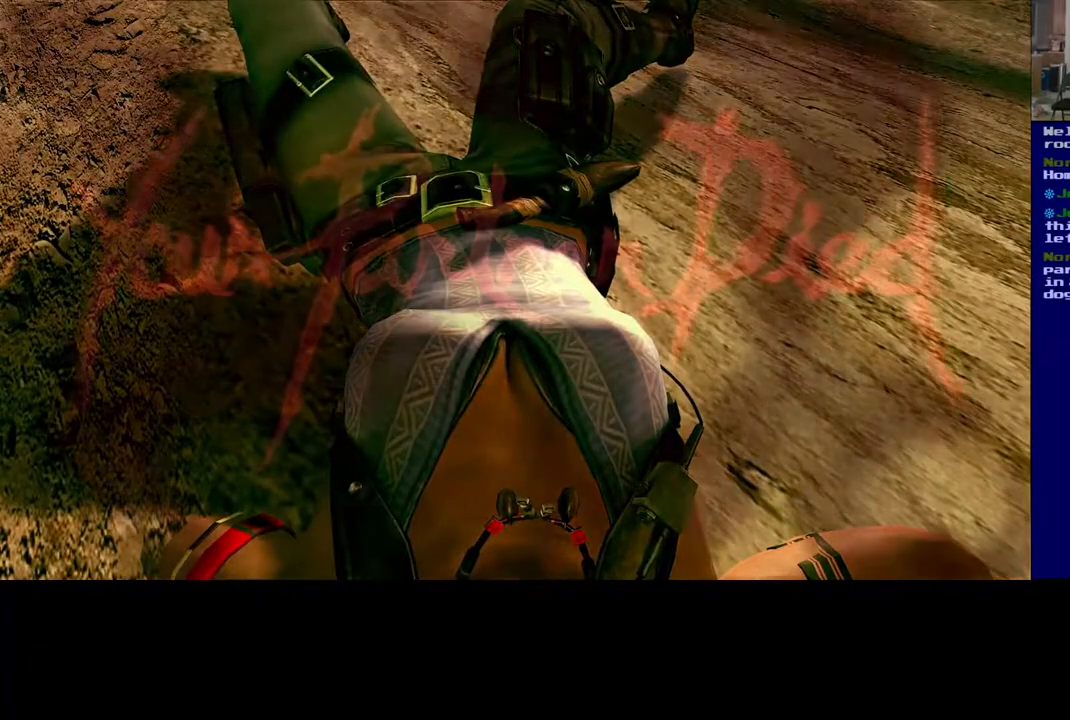
{"buttons": [], "left_stick": "center", "right_stick": "center", "events": []}
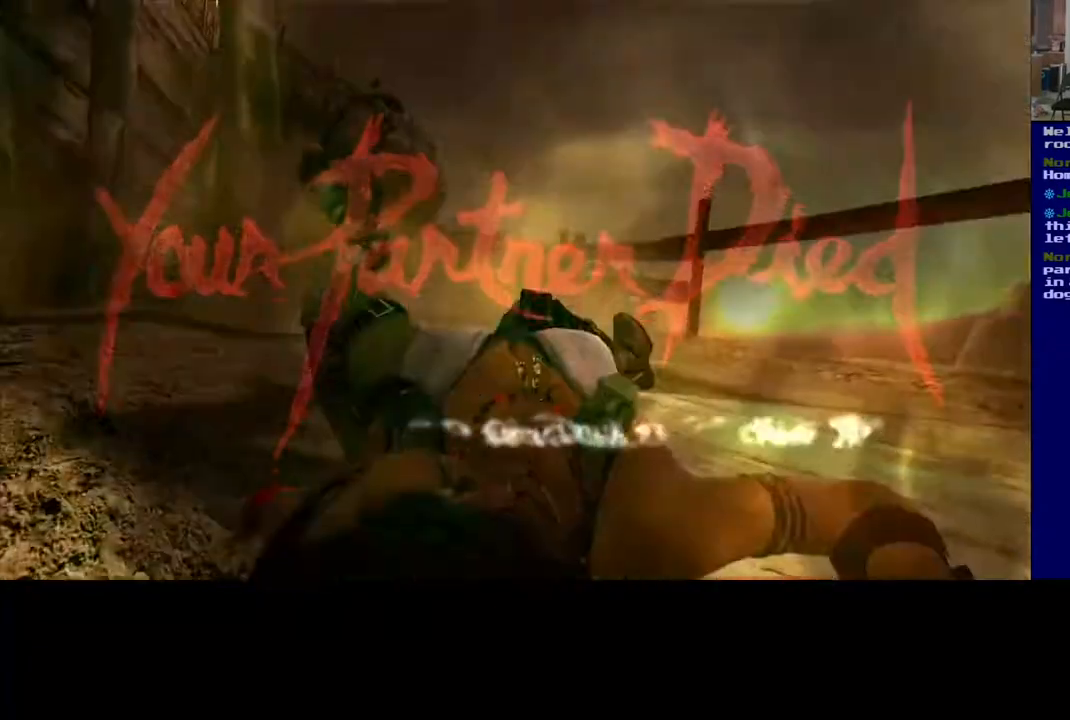
{"buttons": [], "left_stick": "center", "right_stick": "center", "events": []}
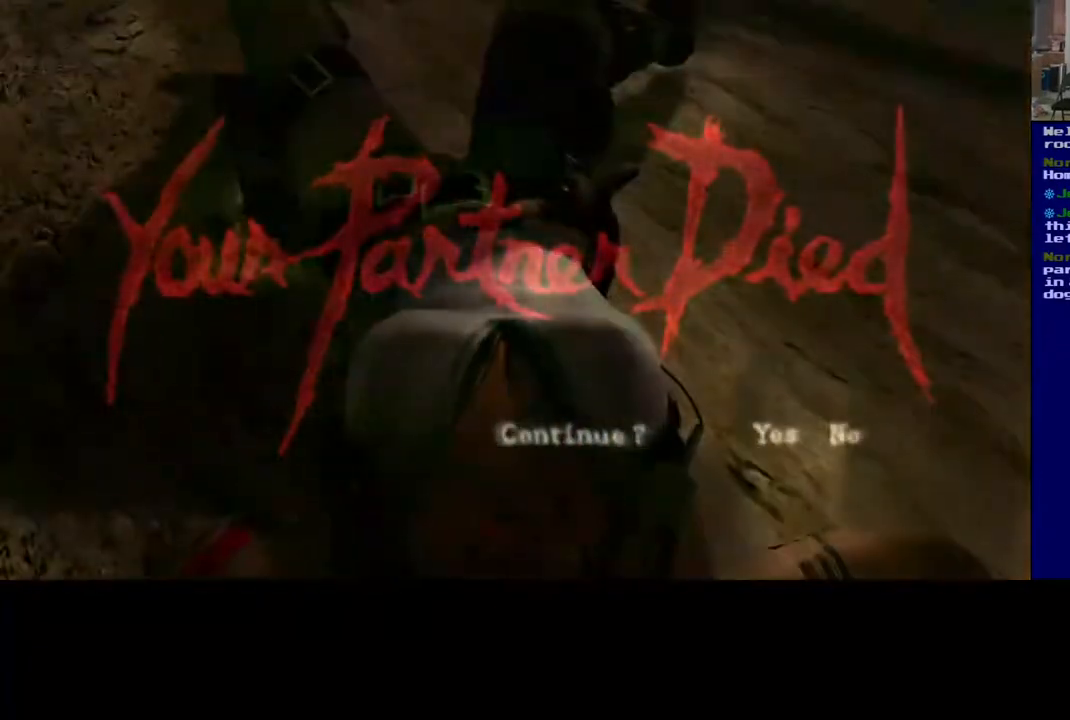
{"buttons": [], "left_stick": "center", "right_stick": "center", "events": []}
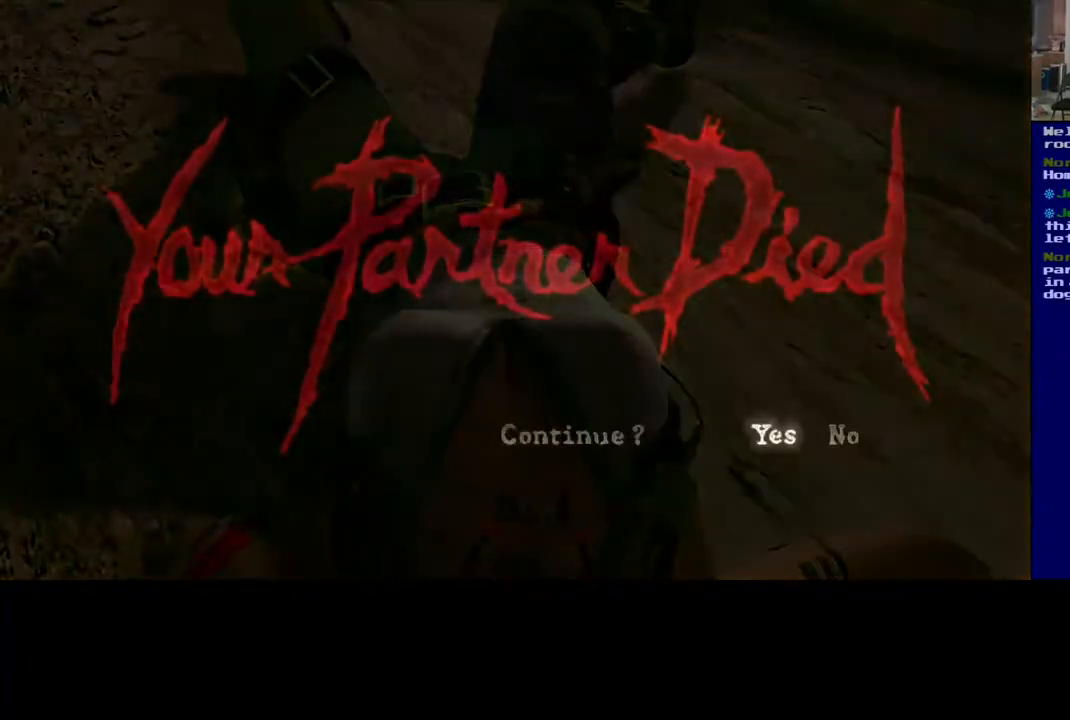
{"buttons": [], "left_stick": "center", "right_stick": "center", "events": []}
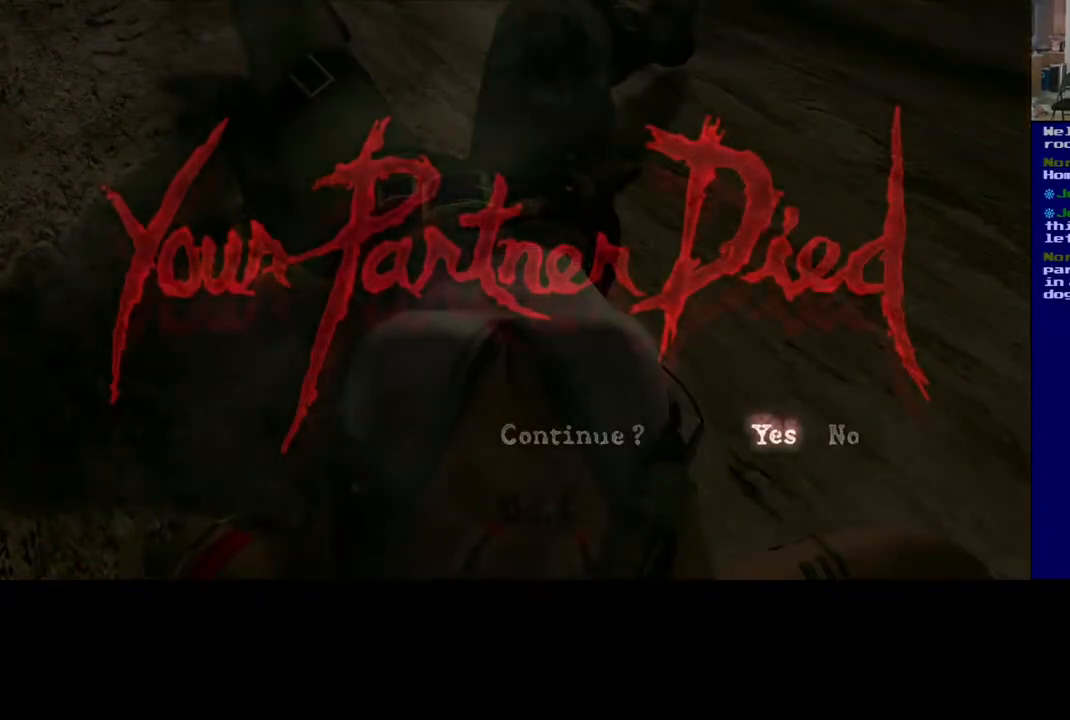
{"buttons": [], "left_stick": "center", "right_stick": "center", "events": []}
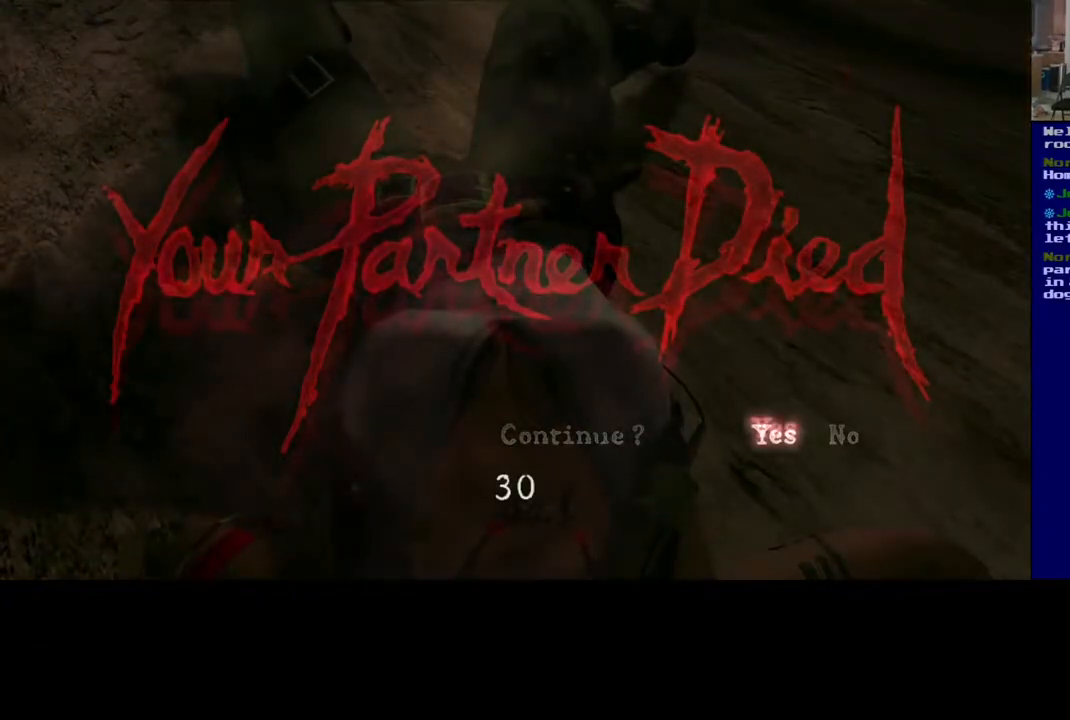
{"buttons": [], "left_stick": "left", "right_stick": "center", "events": [[367, "left_stick", "left"]]}